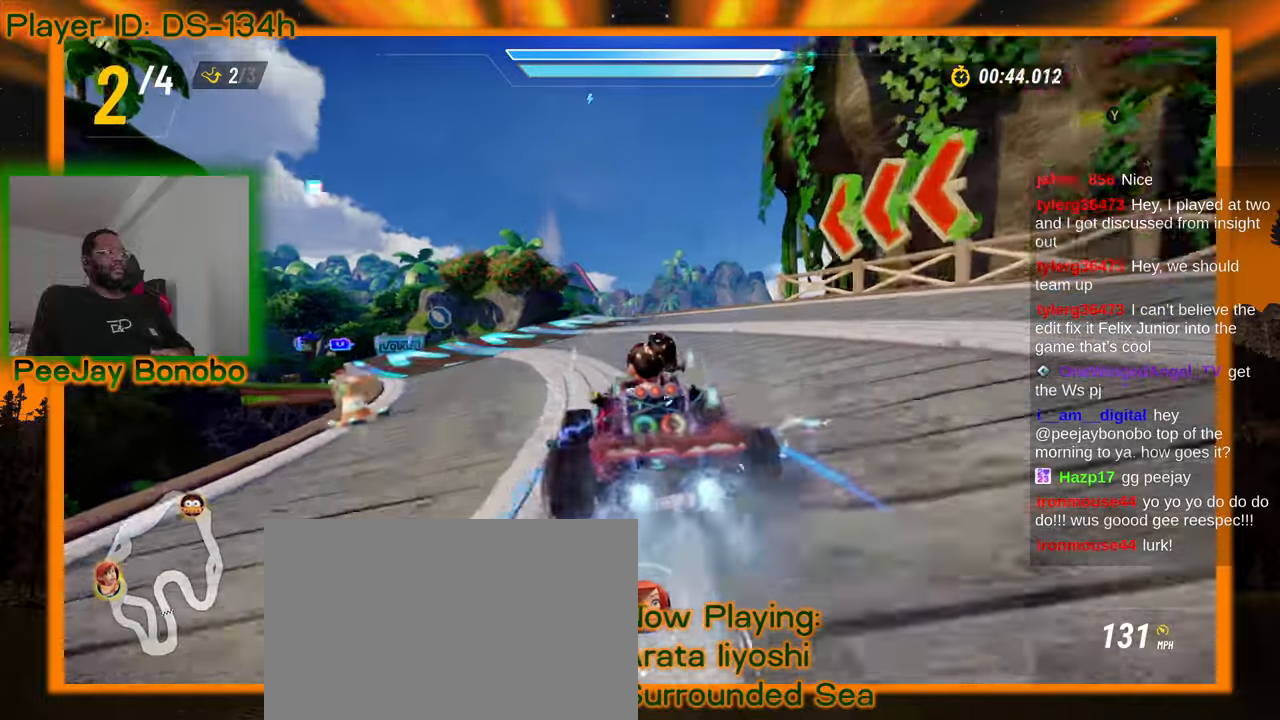
Gameplay with a controller; each line is a JSON object with the inputs held at the frame after it (dt_ms = milliseconds from this image to that frame). "events" lists button and stick changes between this image and that frame as [ms after this image, input, new state], when the widget could be followed in between. Not read: L3 R3 other_buttons.
{"dt_ms": 500, "buttons": [], "left_stick": "center"}
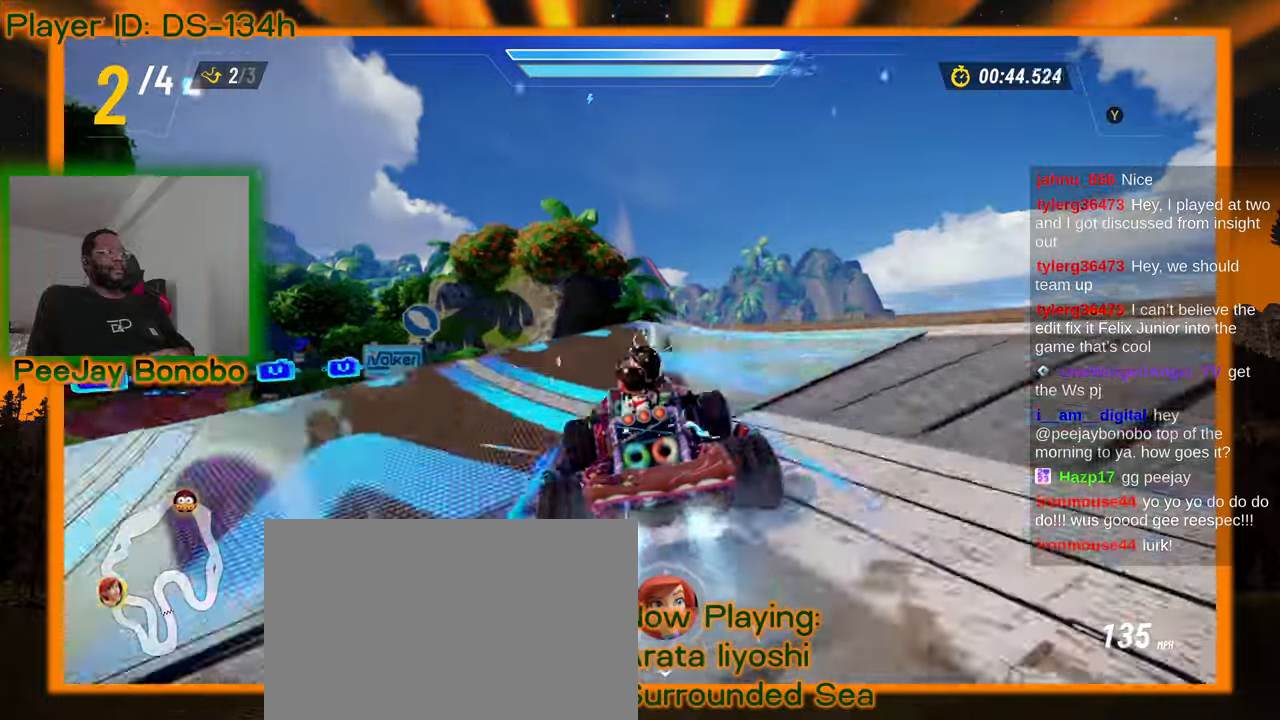
{"dt_ms": 1000, "buttons": [], "left_stick": "left"}
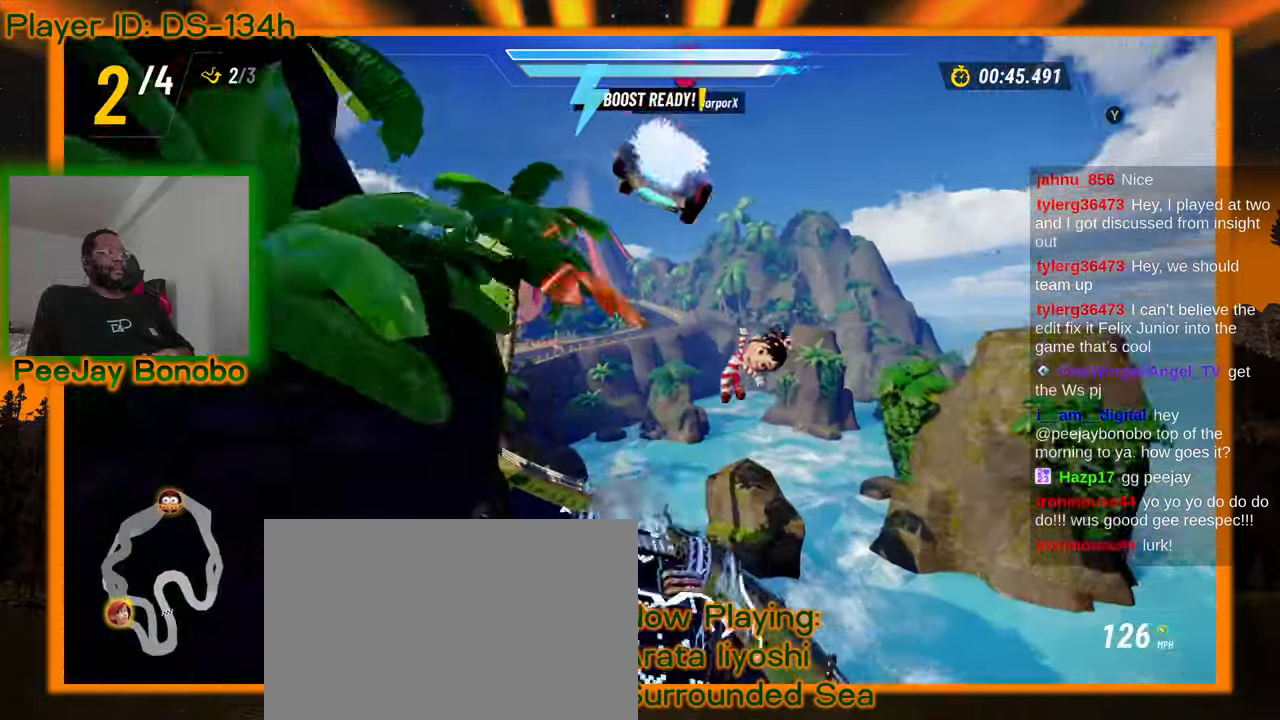
{"dt_ms": 500, "buttons": [], "left_stick": "left", "events": [[300, "left_stick", "center"], [367, "left_stick", "left"]]}
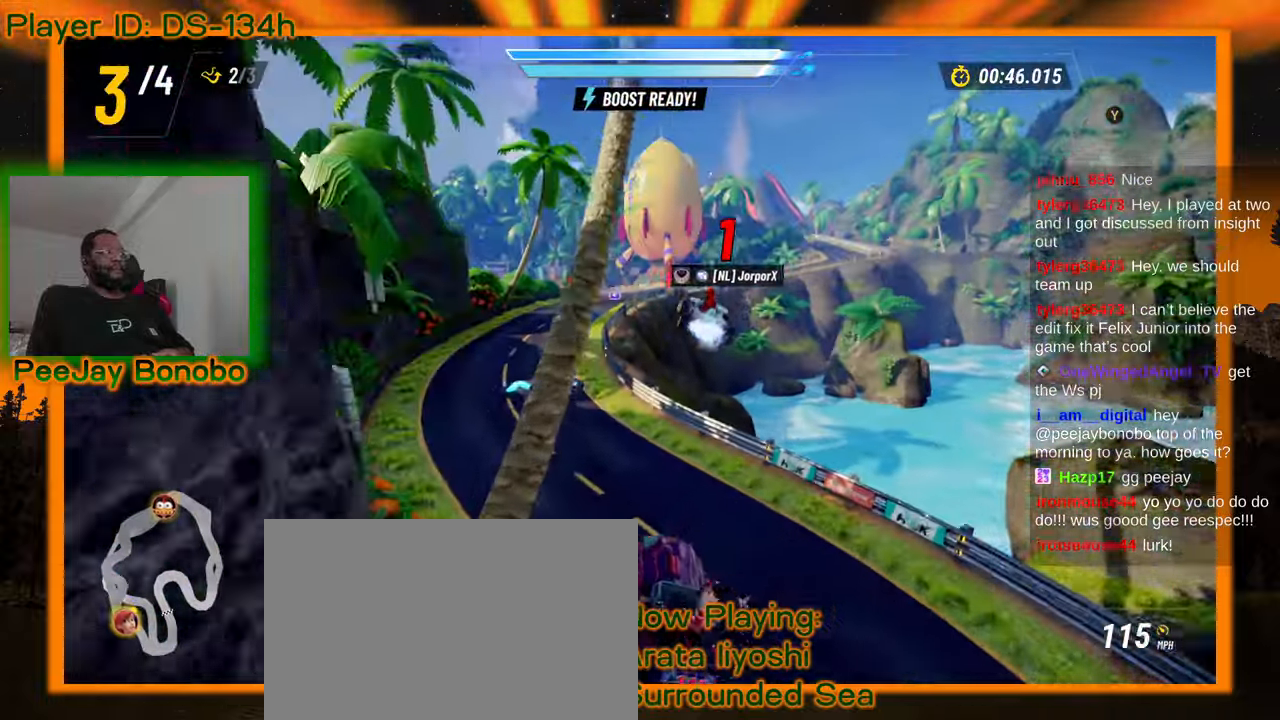
{"dt_ms": 500, "buttons": [], "left_stick": "center", "events": [[184, "DPAD_RIGHT", "down"], [200, "left_stick", "center"], [234, "DPAD_RIGHT", "up"]]}
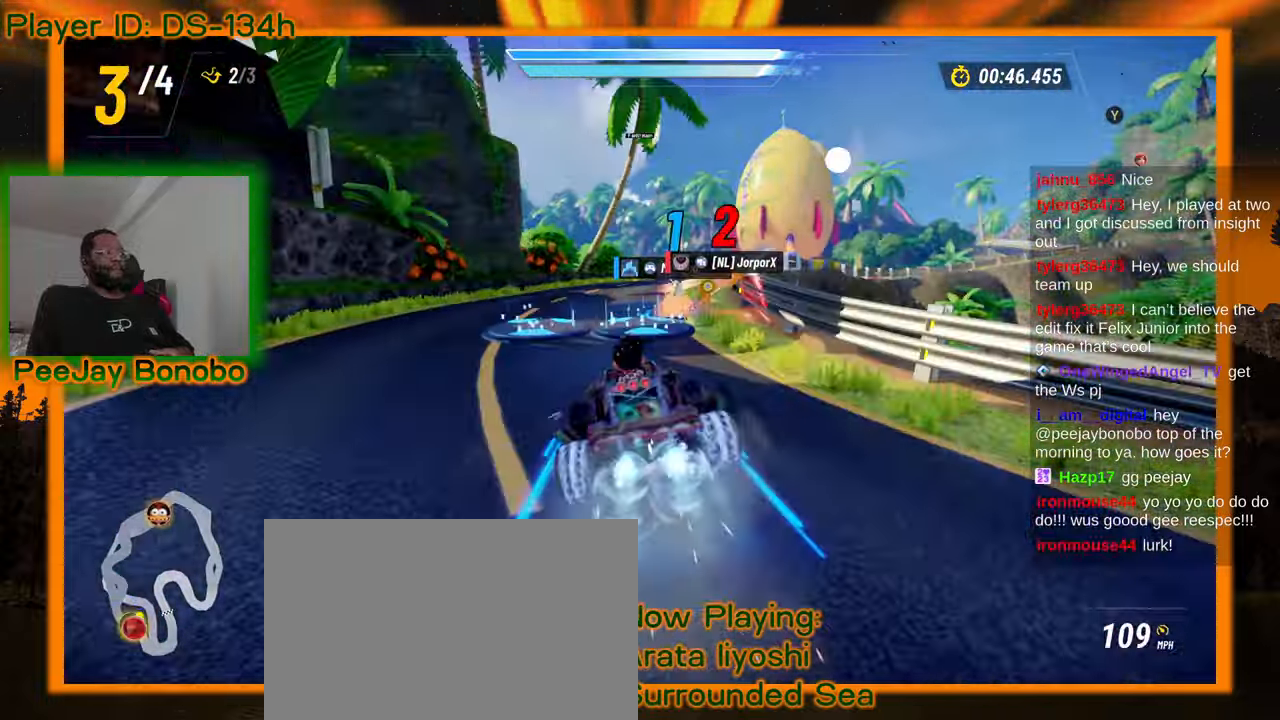
{"dt_ms": 500, "buttons": [], "left_stick": "center", "events": [[167, "left_stick", "right"], [417, "left_stick", "center"]]}
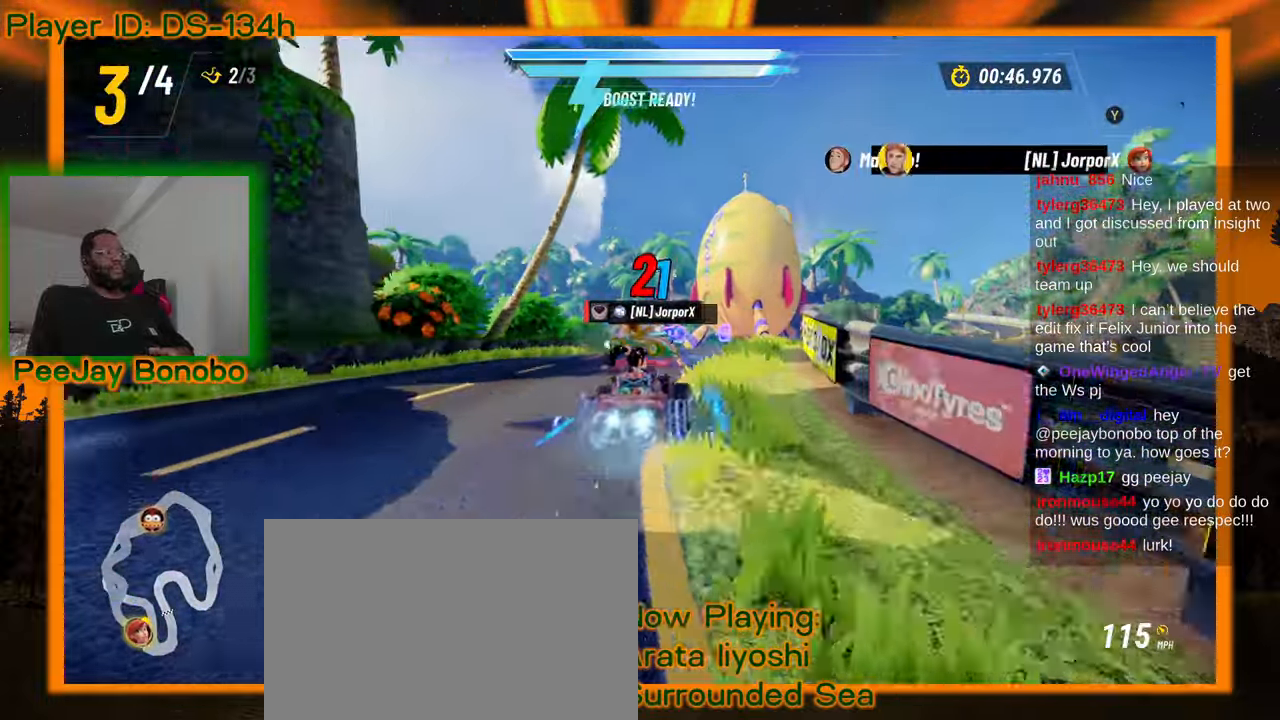
{"dt_ms": 500, "buttons": [], "left_stick": "up-left", "events": [[167, "left_stick", "right"], [334, "left_stick", "up-left"]]}
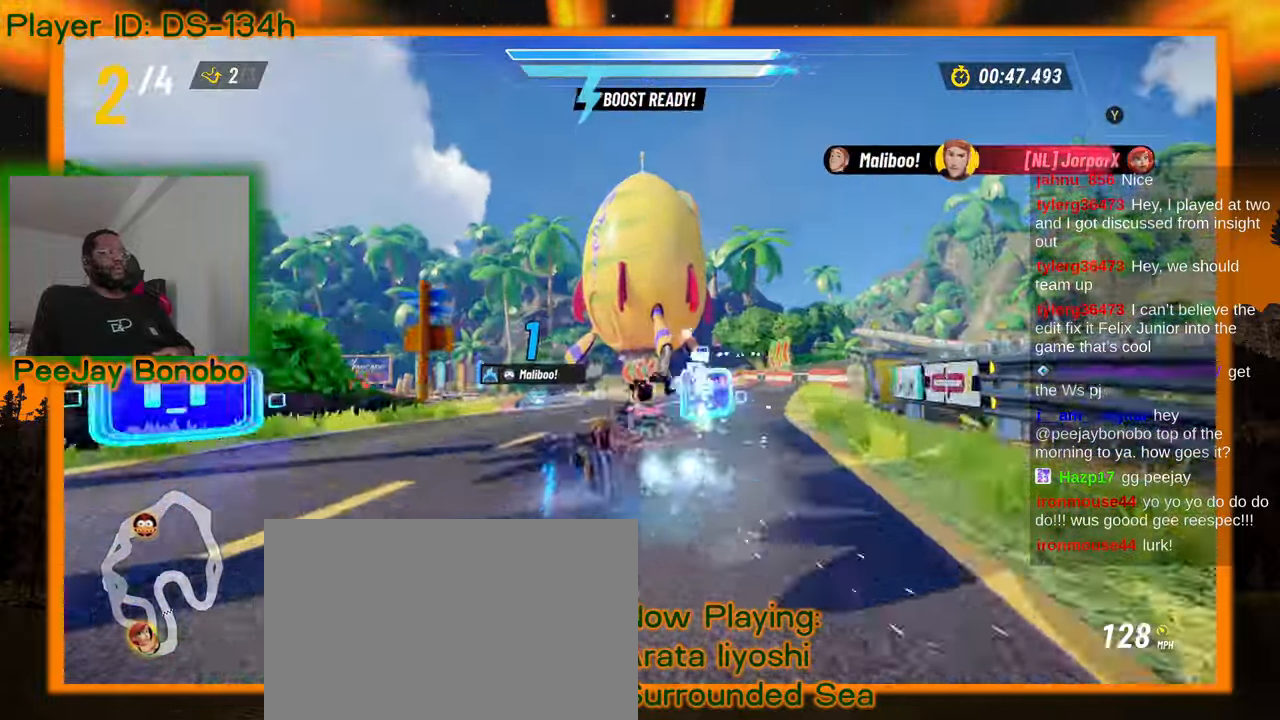
{"dt_ms": 1000, "buttons": [], "left_stick": "down", "events": [[384, "left_stick", "right"], [550, "left_stick", "up-left"], [817, "left_stick", "down"]]}
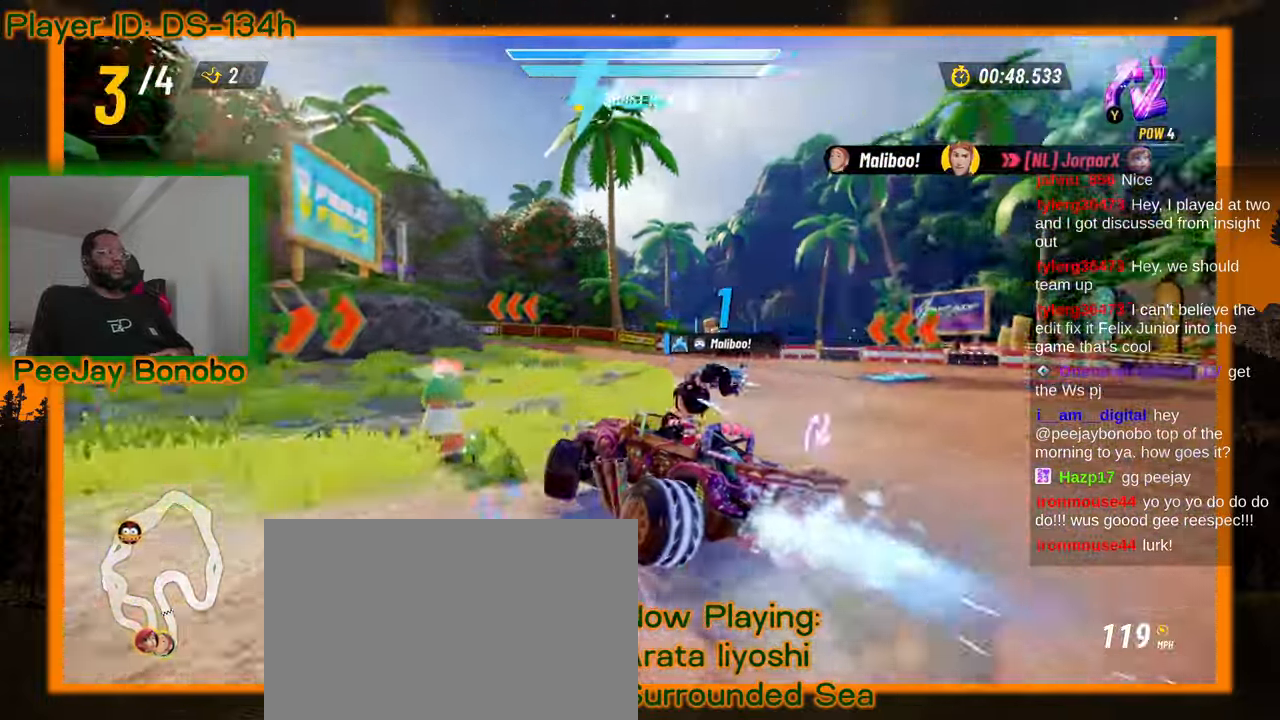
{"dt_ms": 500, "buttons": [], "left_stick": "left", "events": [[300, "left_stick", "left"]]}
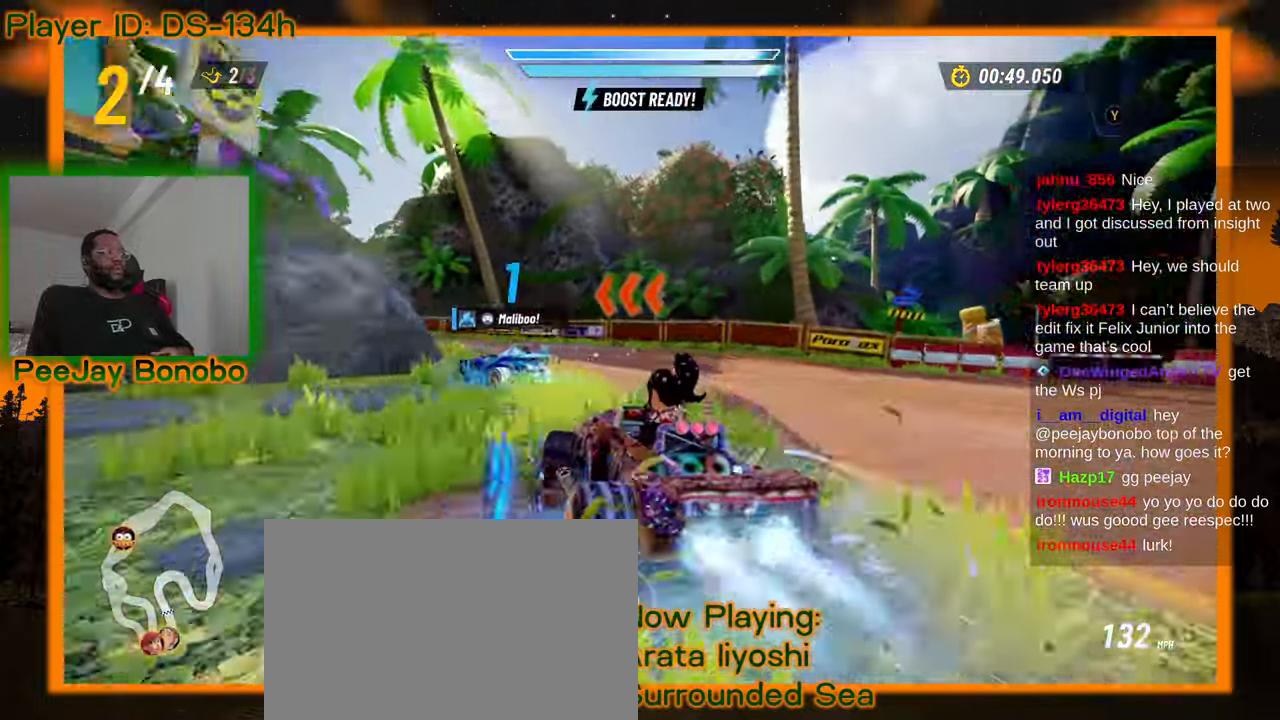
{"dt_ms": 500, "buttons": [], "left_stick": "left", "events": []}
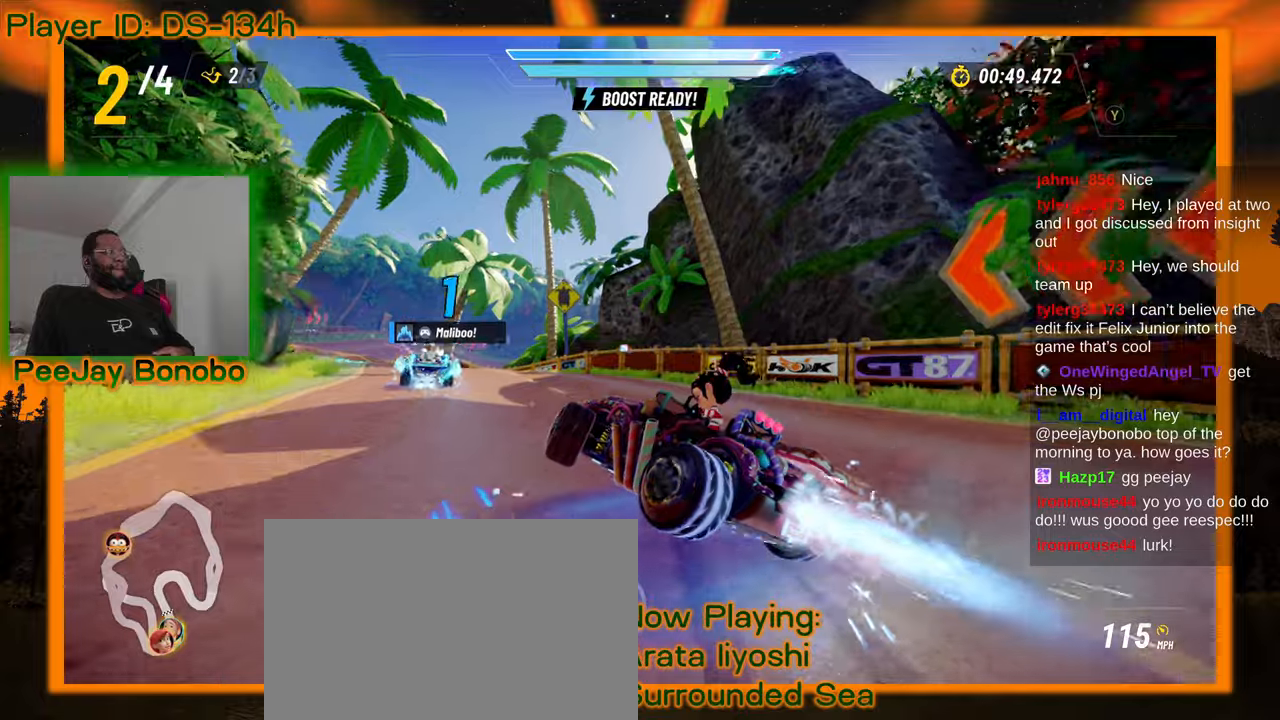
{"dt_ms": 1000, "buttons": [], "left_stick": "right", "events": [[184, "left_stick", "right"], [367, "left_stick", "left"], [500, "left_stick", "right"]]}
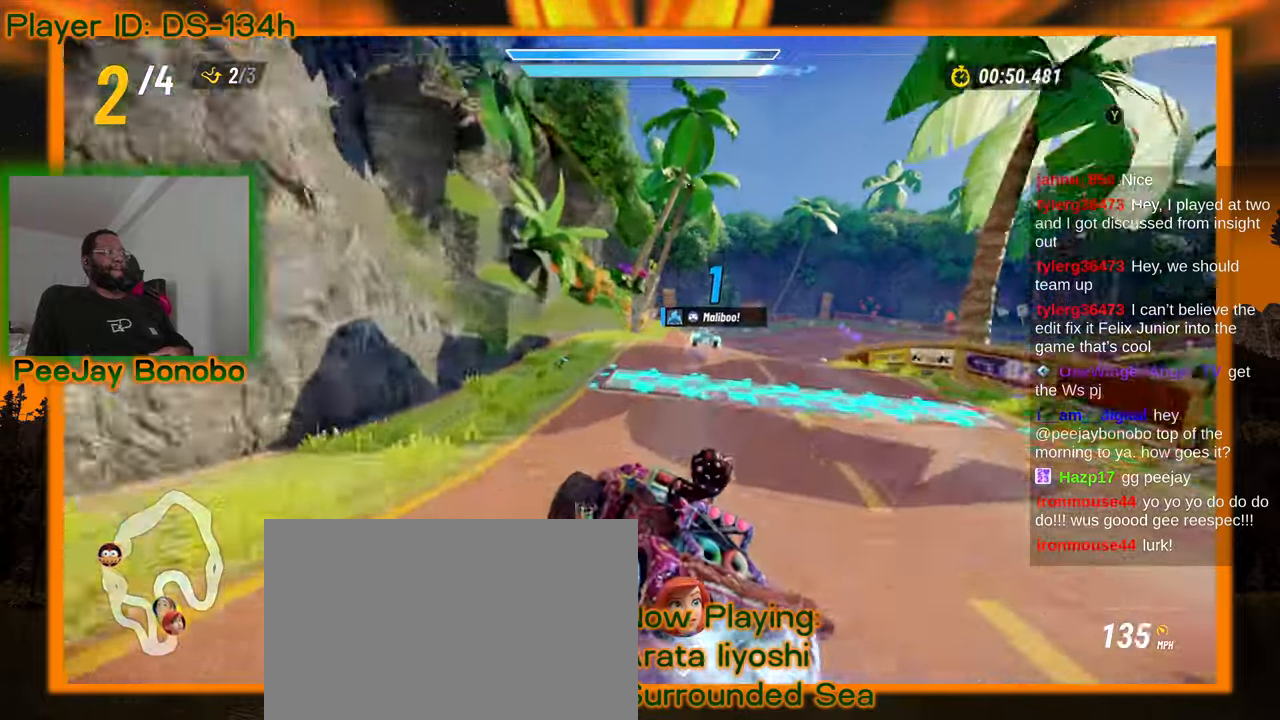
{"dt_ms": 1000, "buttons": [], "left_stick": "center", "events": [[84, "left_stick", "center"], [267, "left_stick", "right"], [517, "left_stick", "center"], [650, "left_stick", "right"], [850, "left_stick", "center"]]}
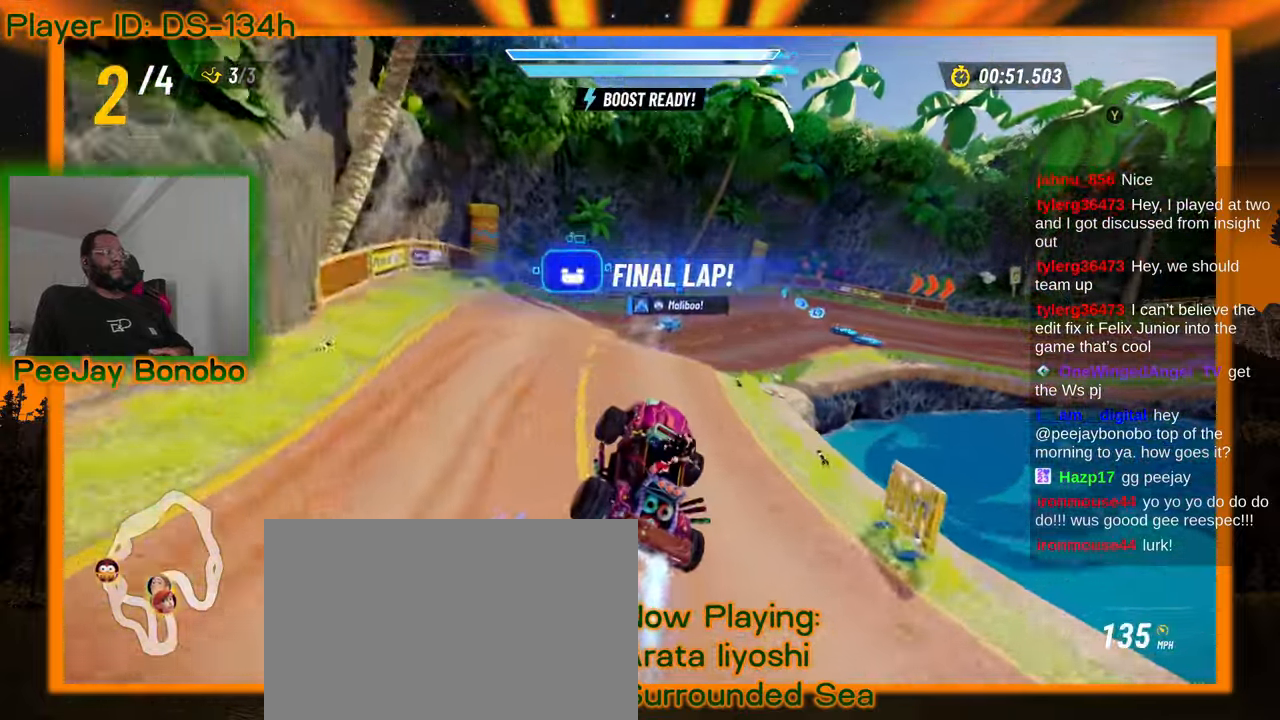
{"dt_ms": 500, "buttons": [], "left_stick": "right", "events": [[250, "left_stick", "right"]]}
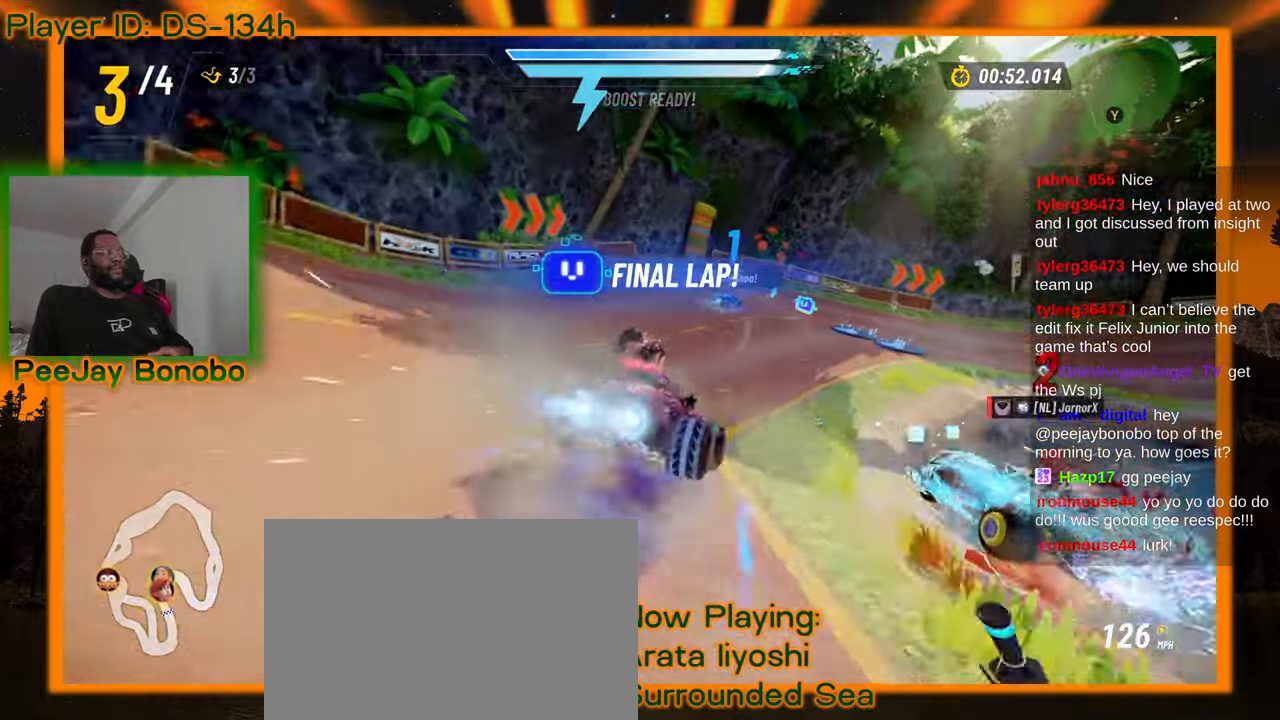
{"dt_ms": 1000, "buttons": [], "left_stick": "right", "events": []}
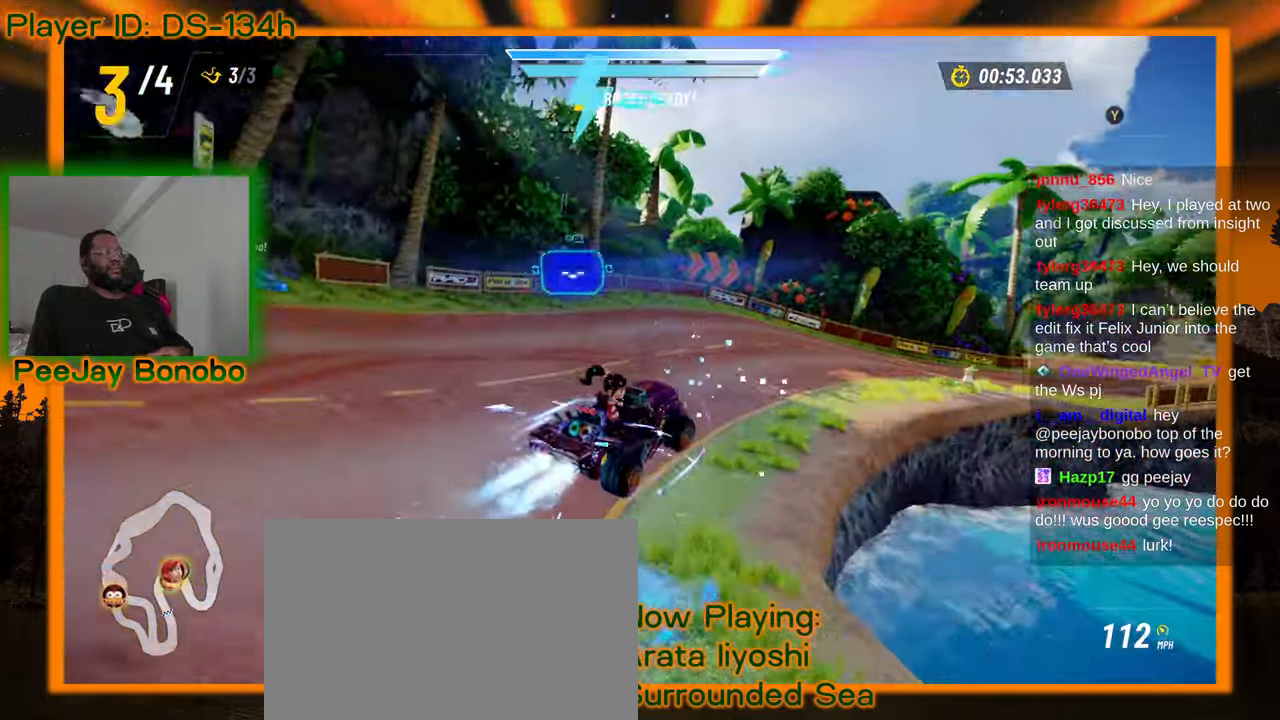
{"dt_ms": 1000, "buttons": [], "left_stick": "center"}
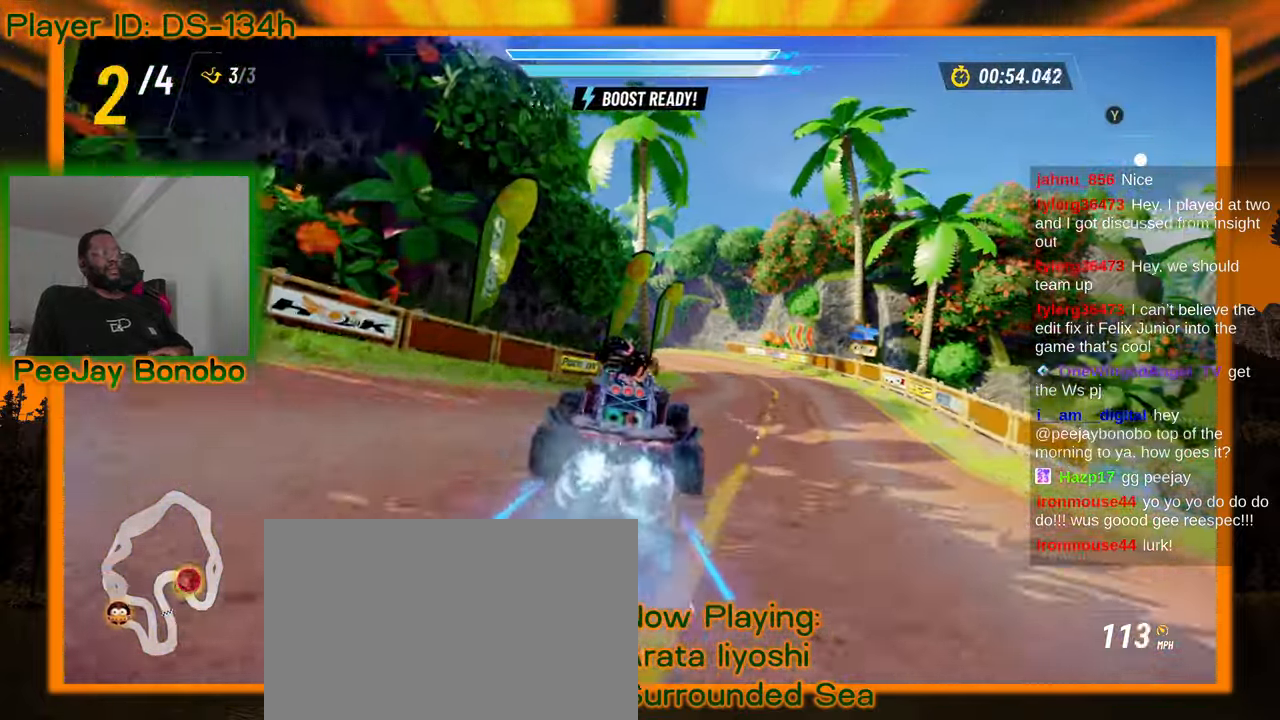
{"dt_ms": 500, "buttons": [], "left_stick": "center", "events": [[184, "left_stick", "right"], [467, "left_stick", "center"]]}
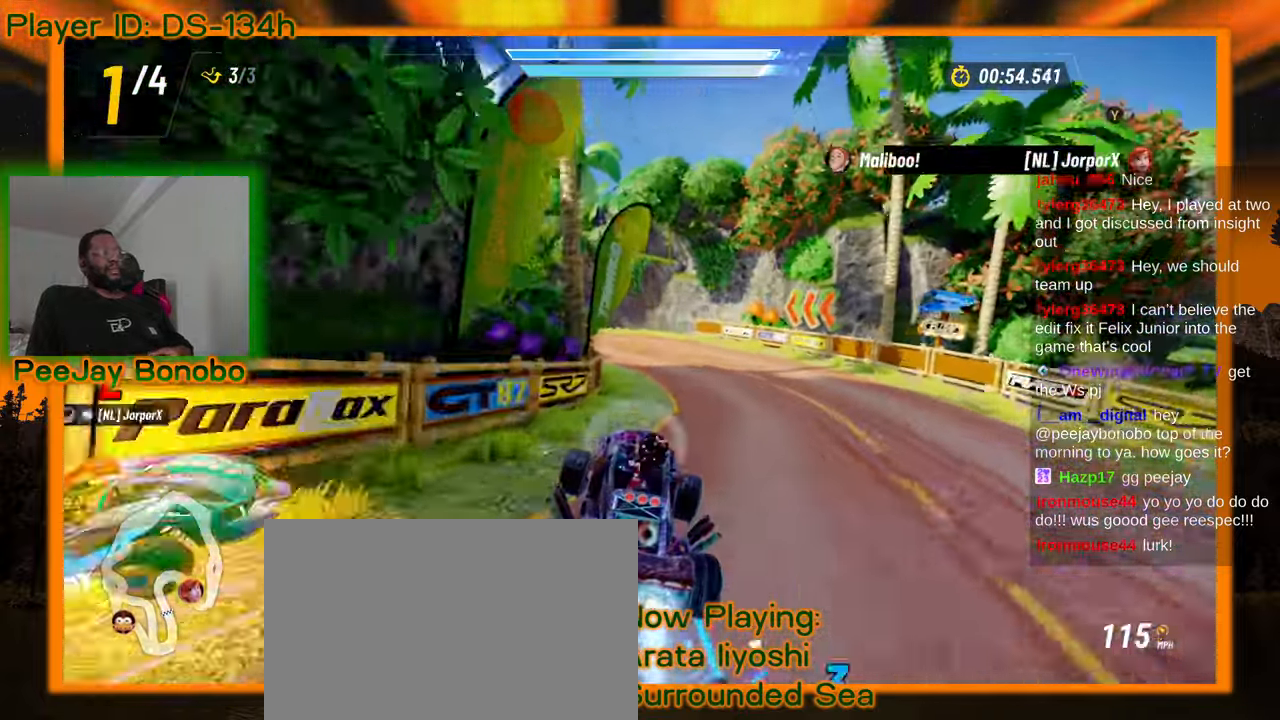
{"dt_ms": 500, "buttons": [], "left_stick": "up-left", "events": [[184, "left_stick", "up-left"]]}
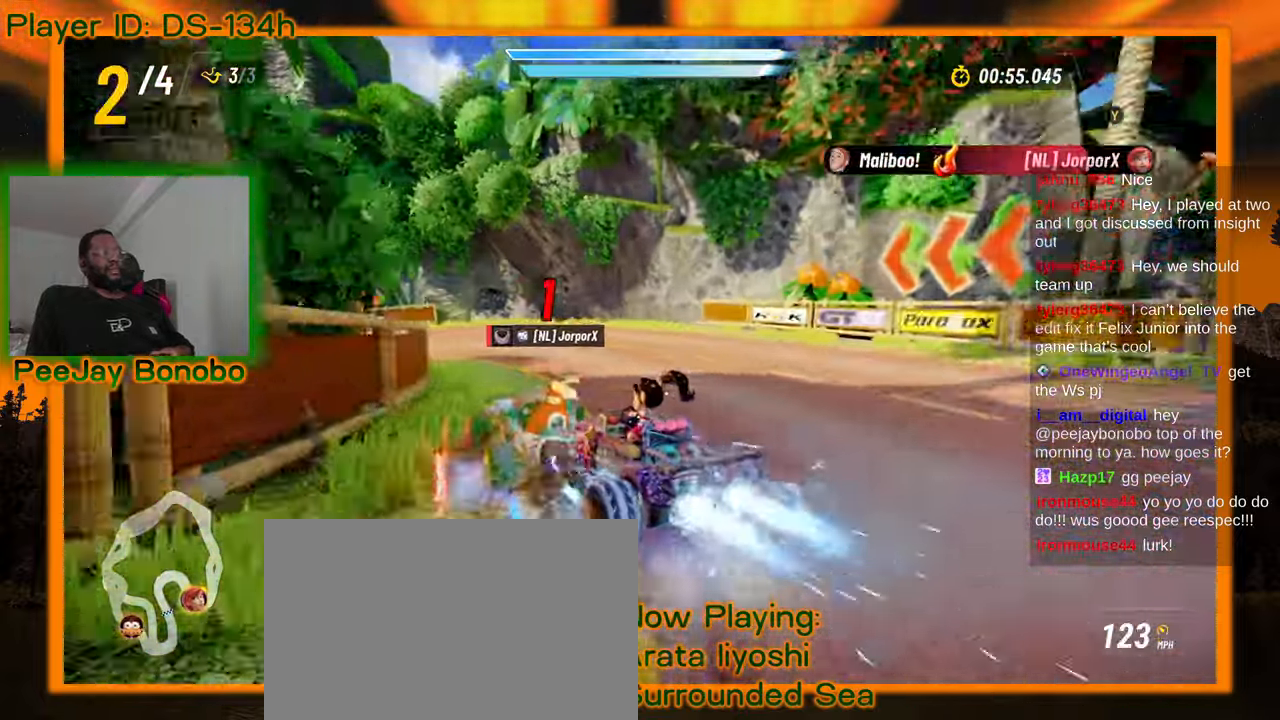
{"dt_ms": 500, "buttons": [], "left_stick": "up-left", "events": []}
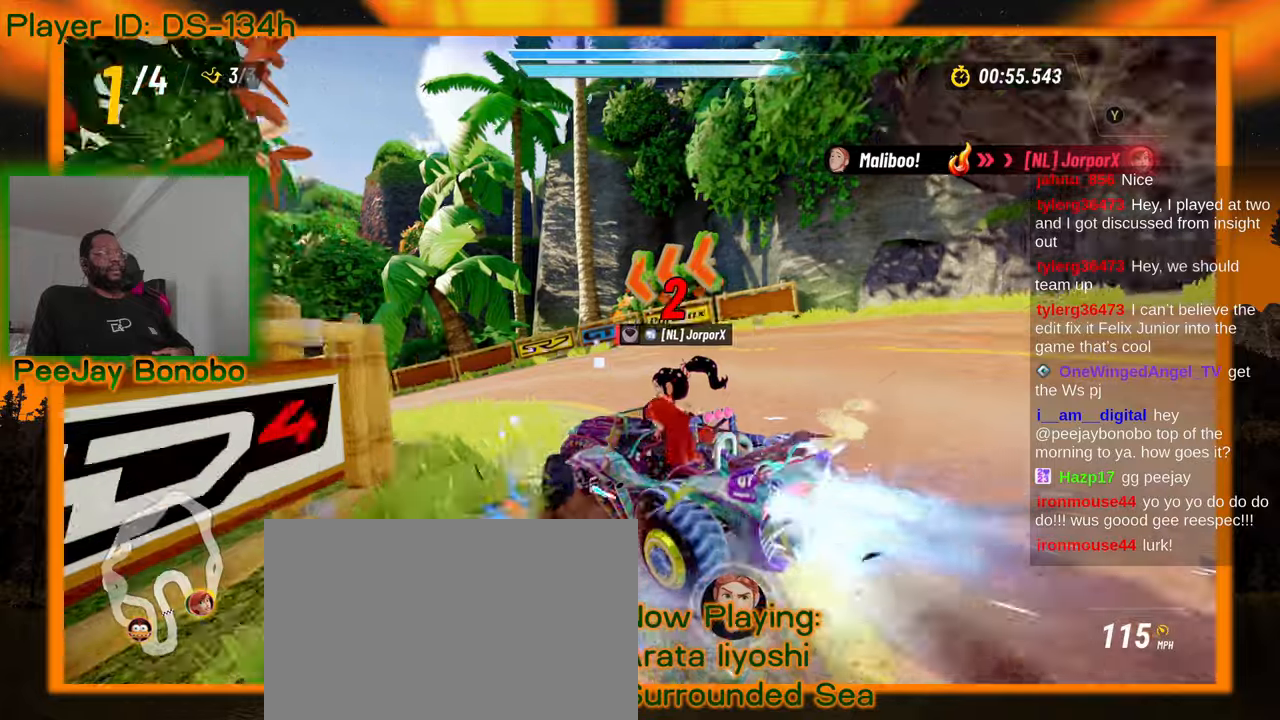
{"dt_ms": 500, "buttons": [], "left_stick": "up-left", "events": []}
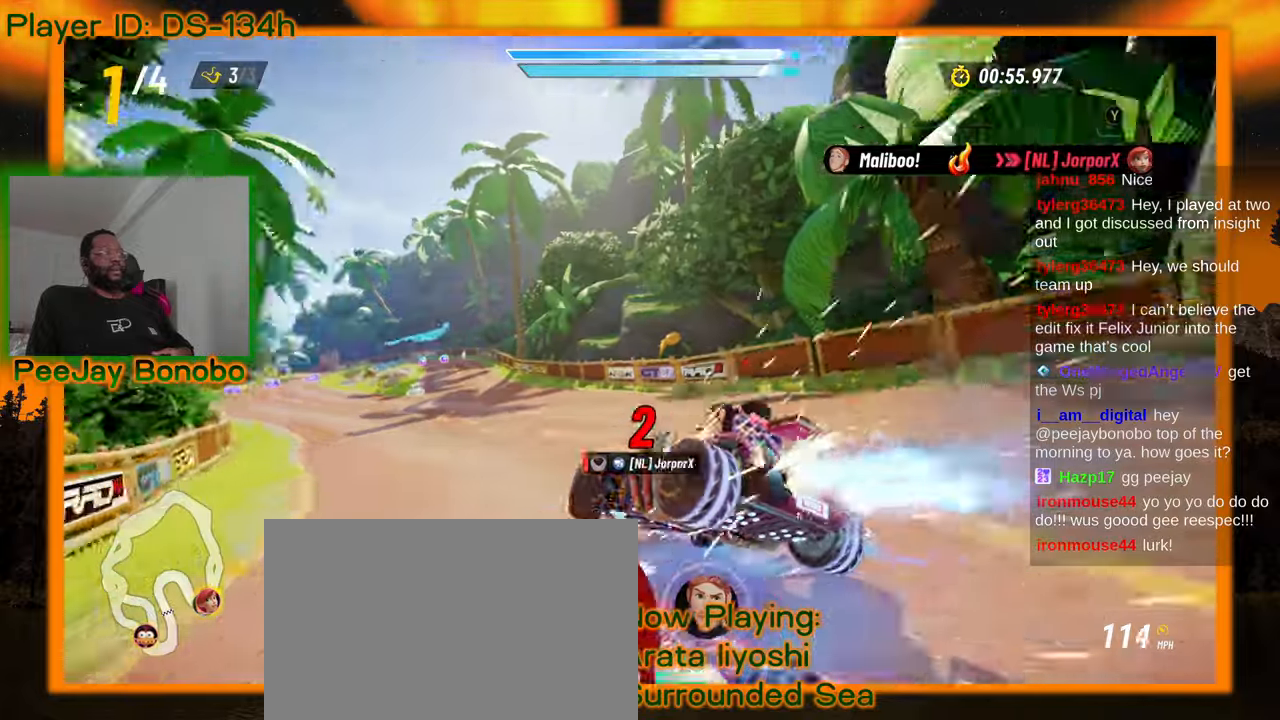
{"dt_ms": 500, "buttons": [], "left_stick": "up-left", "events": [[234, "DPAD_DOWN", "down"], [284, "DPAD_DOWN", "up"]]}
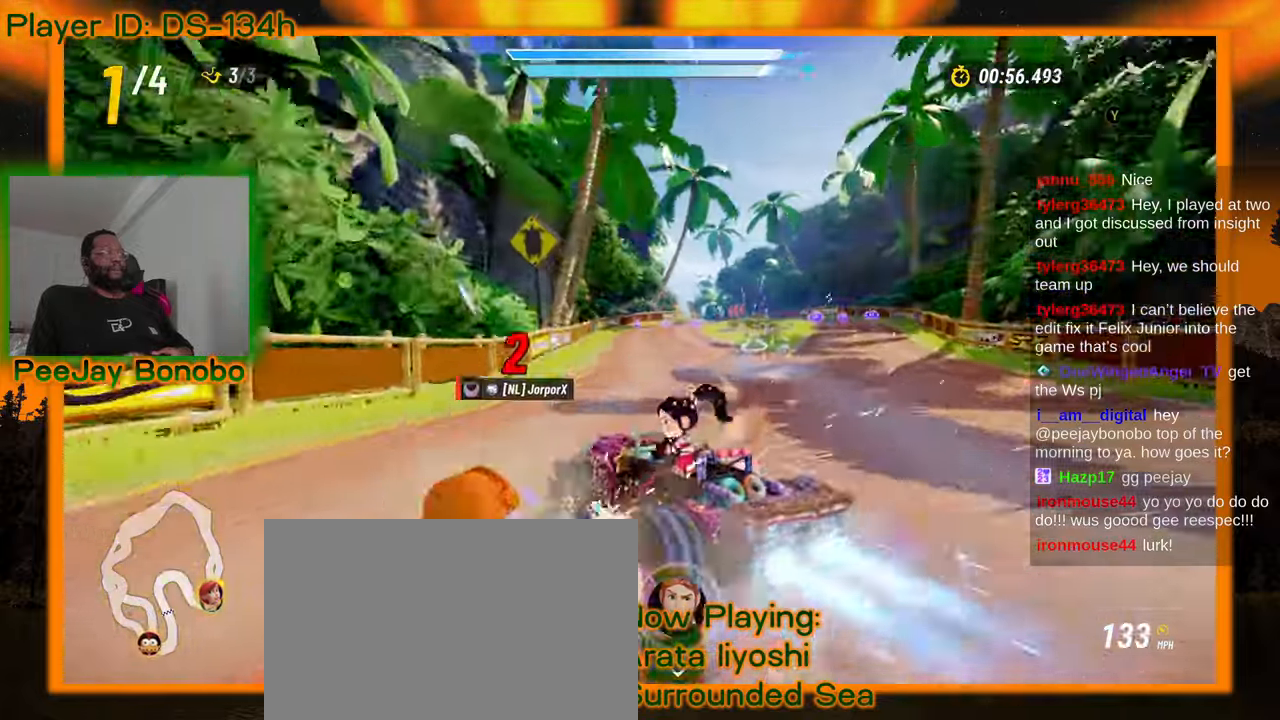
{"dt_ms": 500, "buttons": [], "left_stick": "right", "events": [[50, "left_stick", "center"], [167, "left_stick", "up"], [267, "left_stick", "center"], [317, "left_stick", "right"]]}
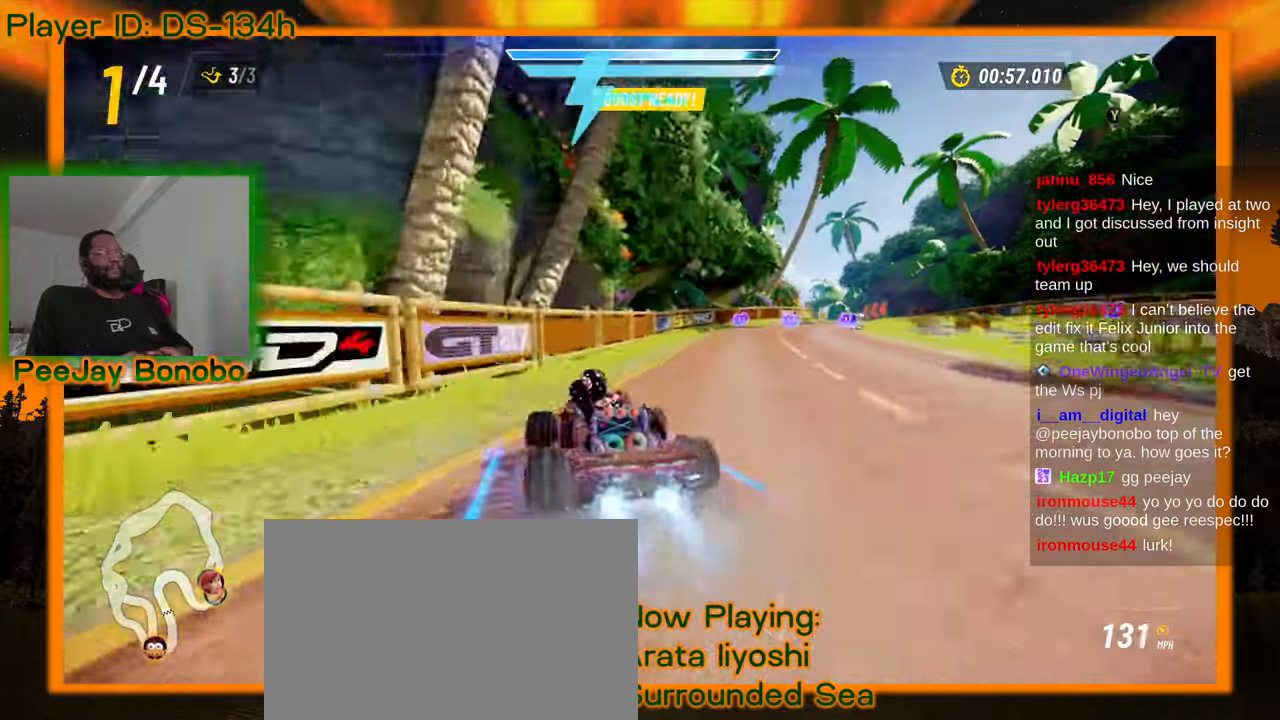
{"dt_ms": 500, "buttons": [], "left_stick": "right", "events": [[317, "left_stick", "center"], [467, "left_stick", "right"]]}
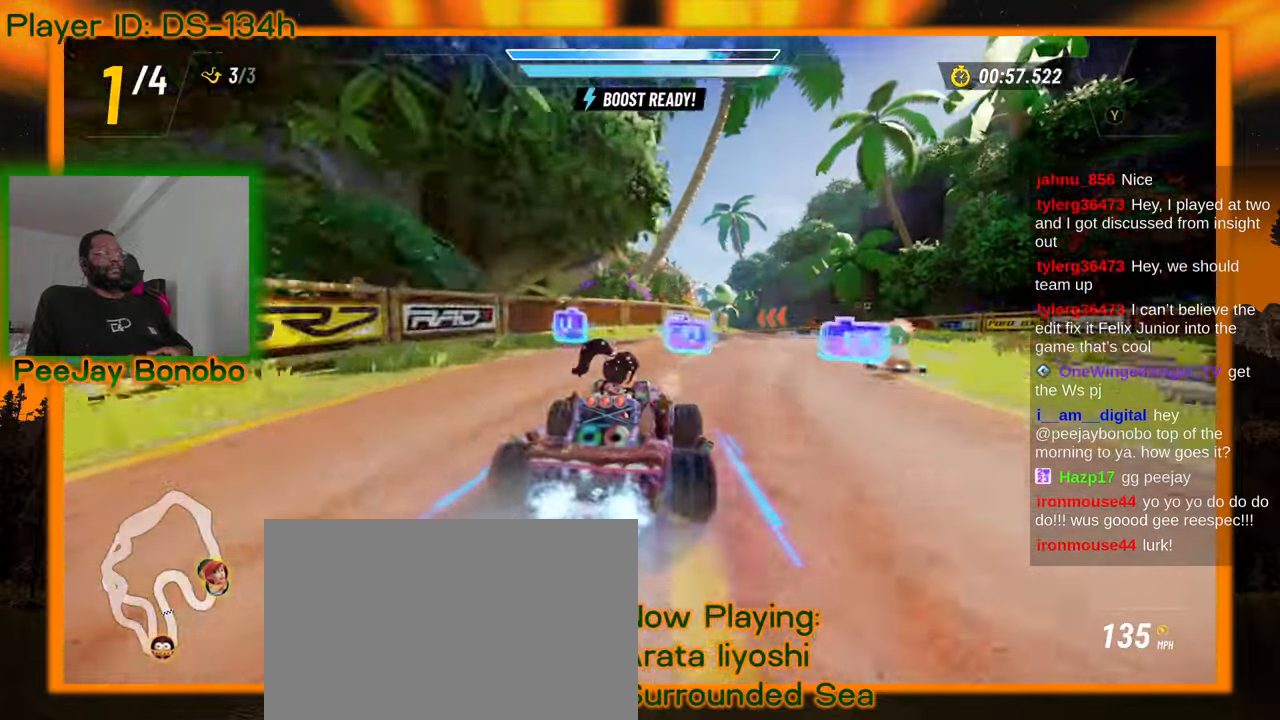
{"dt_ms": 500, "buttons": [], "left_stick": "up-left", "events": [[334, "left_stick", "up-left"]]}
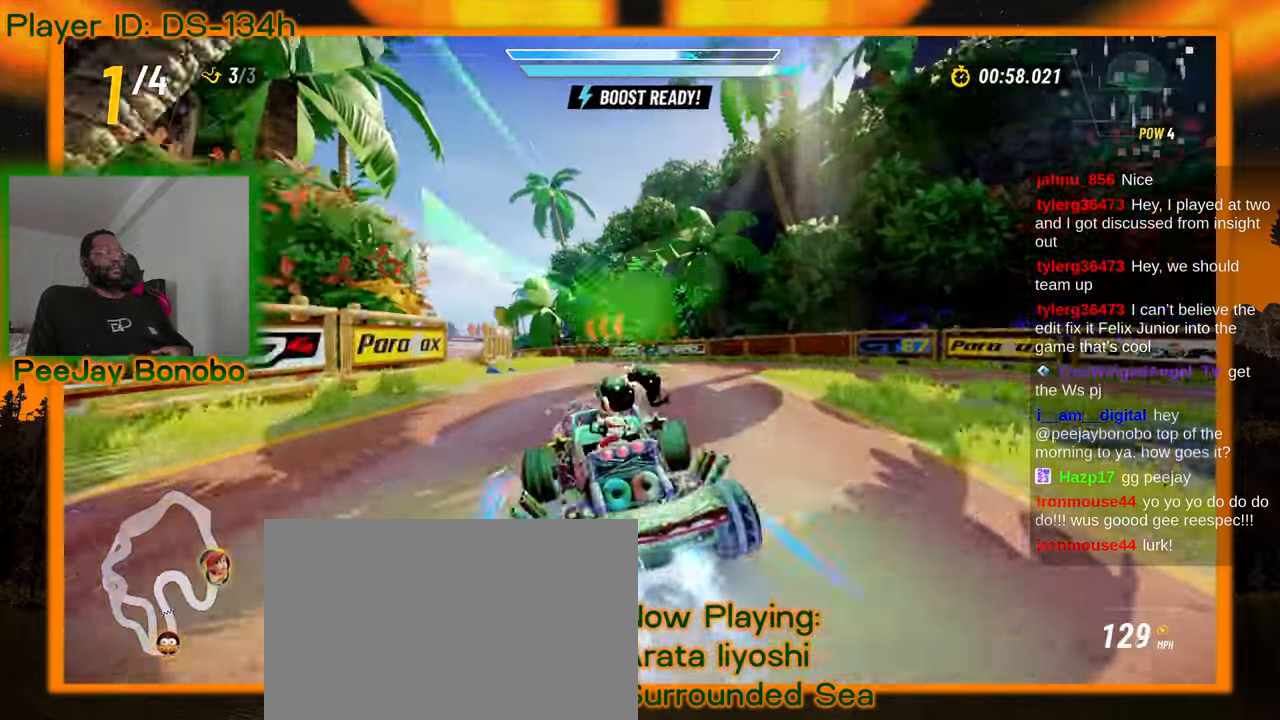
{"dt_ms": 500, "buttons": [], "left_stick": "up-left", "events": [[117, "left_stick", "right"], [500, "left_stick", "up-left"]]}
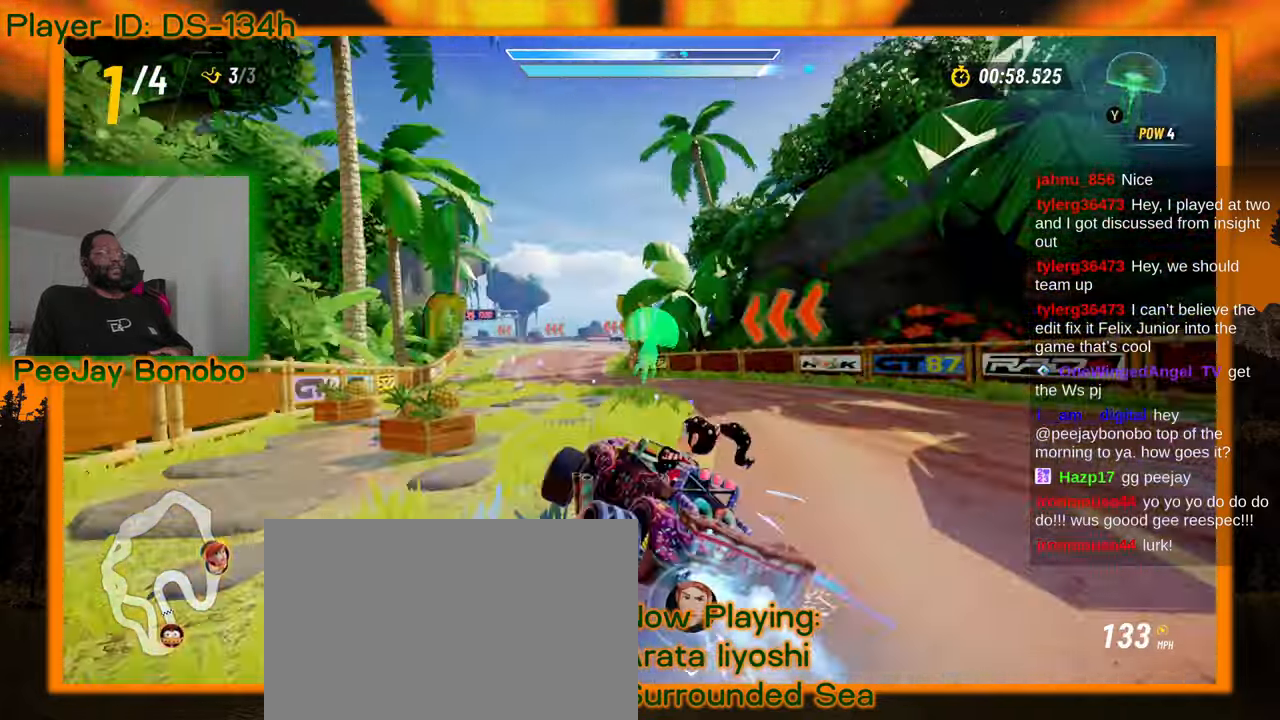
{"dt_ms": 500, "buttons": [], "left_stick": "right", "events": [[234, "left_stick", "right"]]}
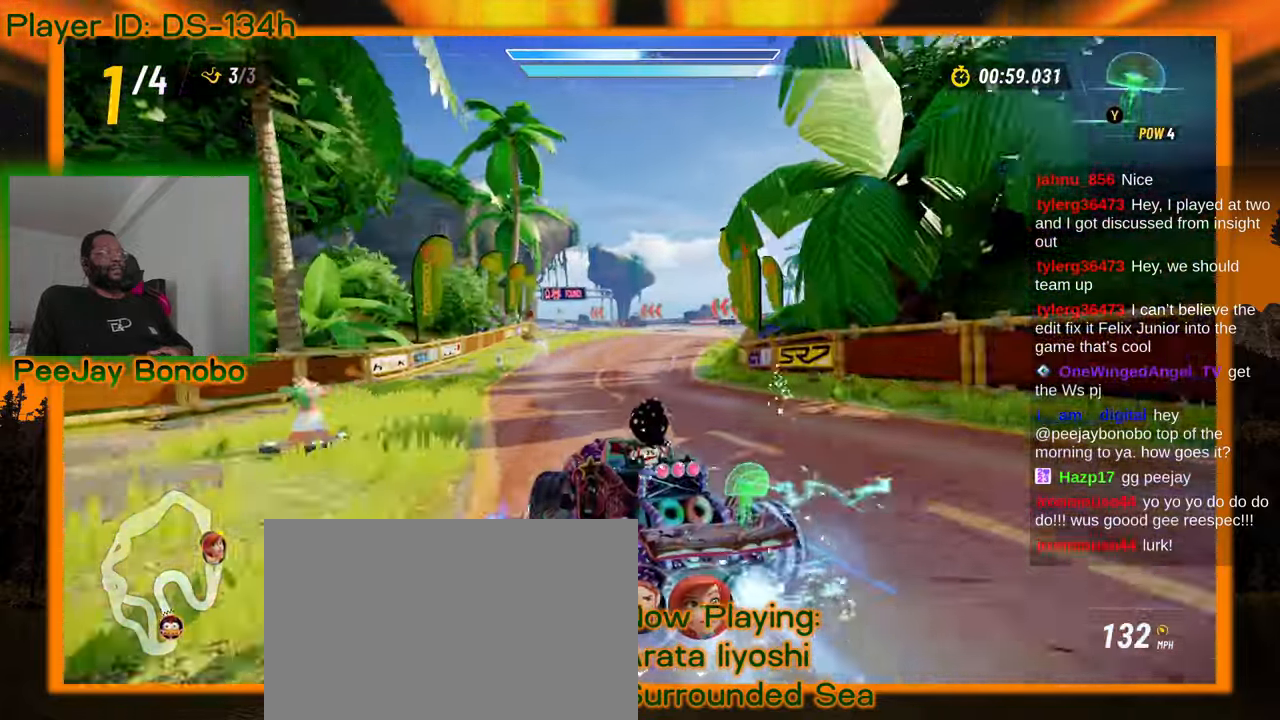
{"dt_ms": 500, "buttons": [], "left_stick": "right", "events": []}
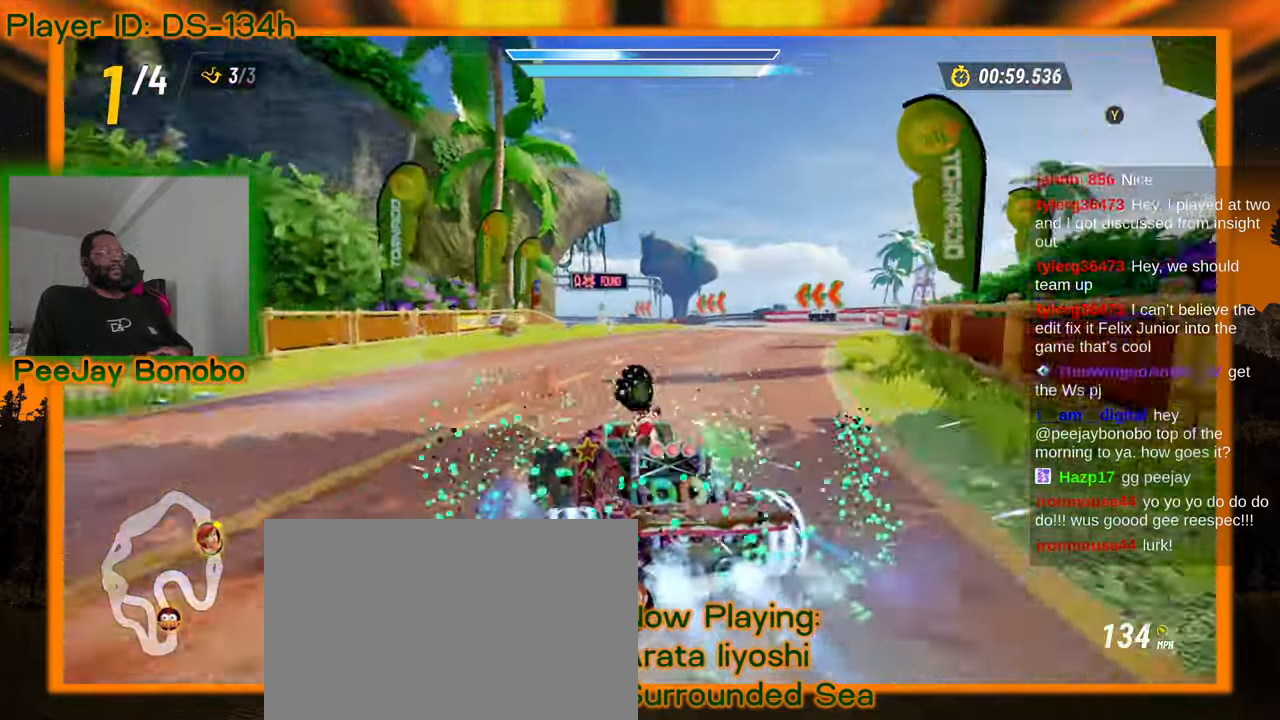
{"dt_ms": 500, "buttons": [], "left_stick": "up-left", "events": [[484, "left_stick", "up-left"]]}
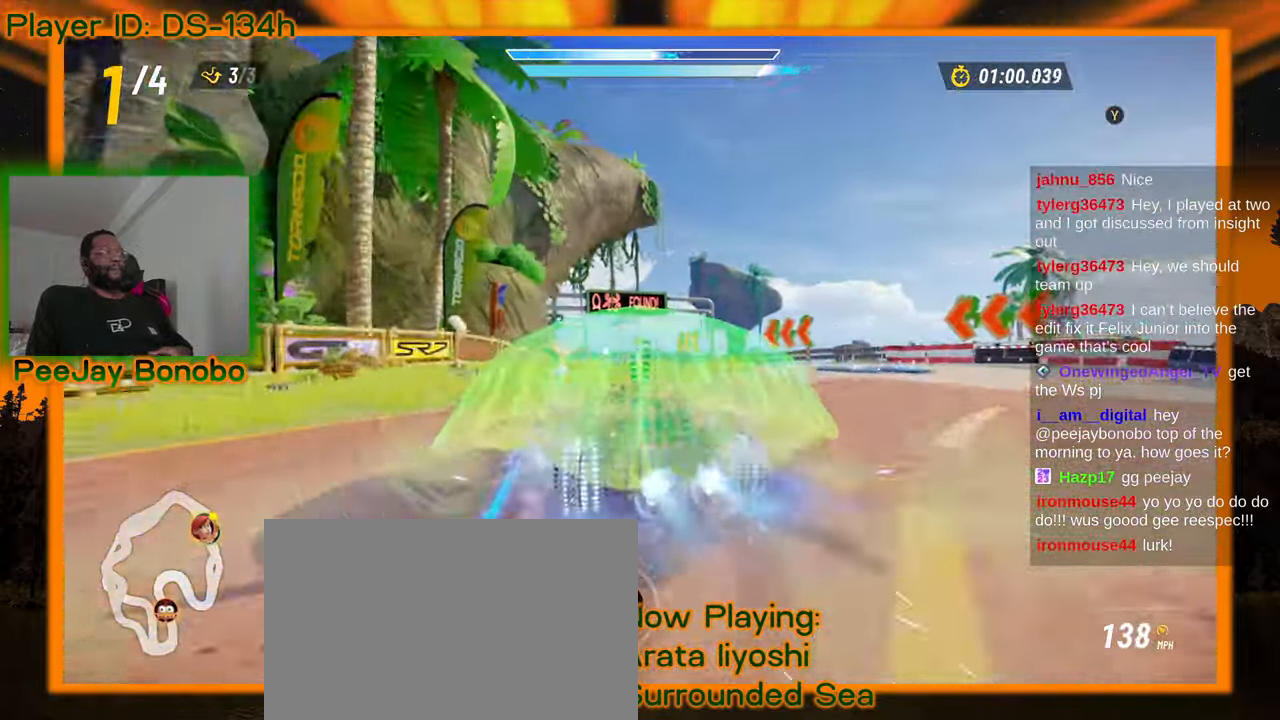
{"dt_ms": 500, "buttons": [], "left_stick": "right", "events": [[167, "left_stick", "right"]]}
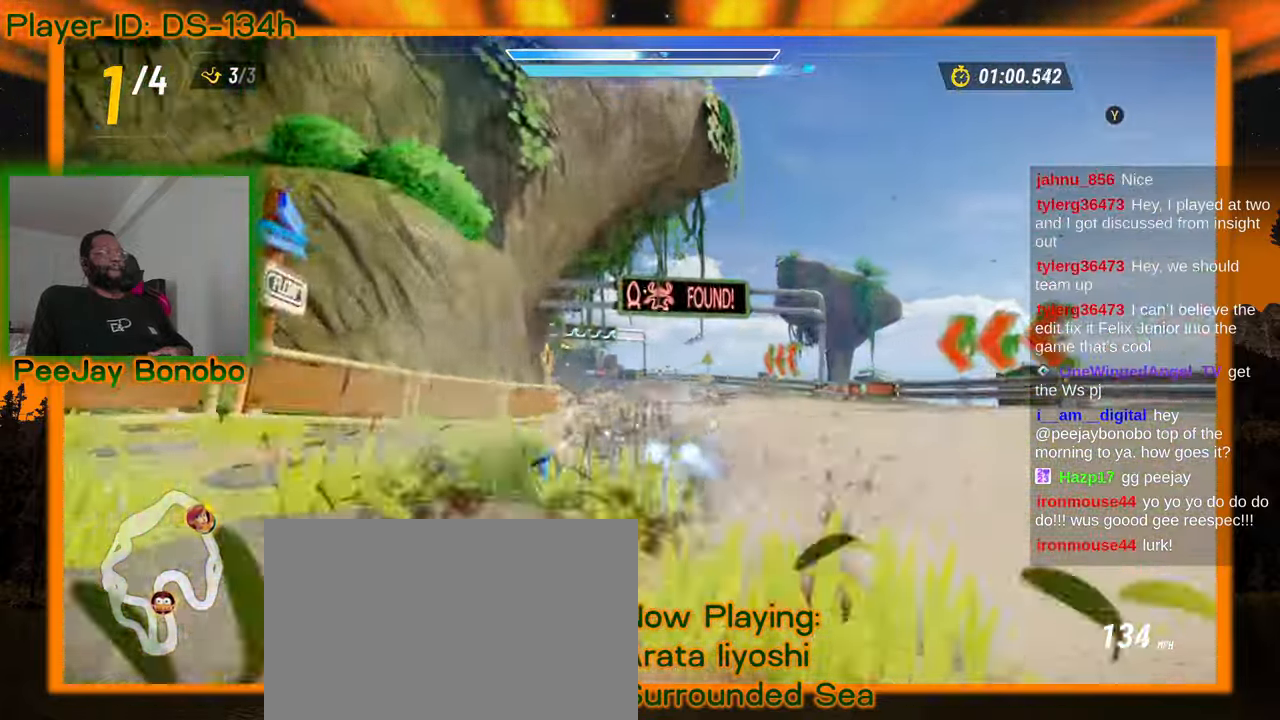
{"dt_ms": 1000, "buttons": [], "left_stick": "up-left", "events": [[284, "left_stick", "up-left"], [500, "left_stick", "right"], [867, "left_stick", "center"], [934, "left_stick", "up-left"]]}
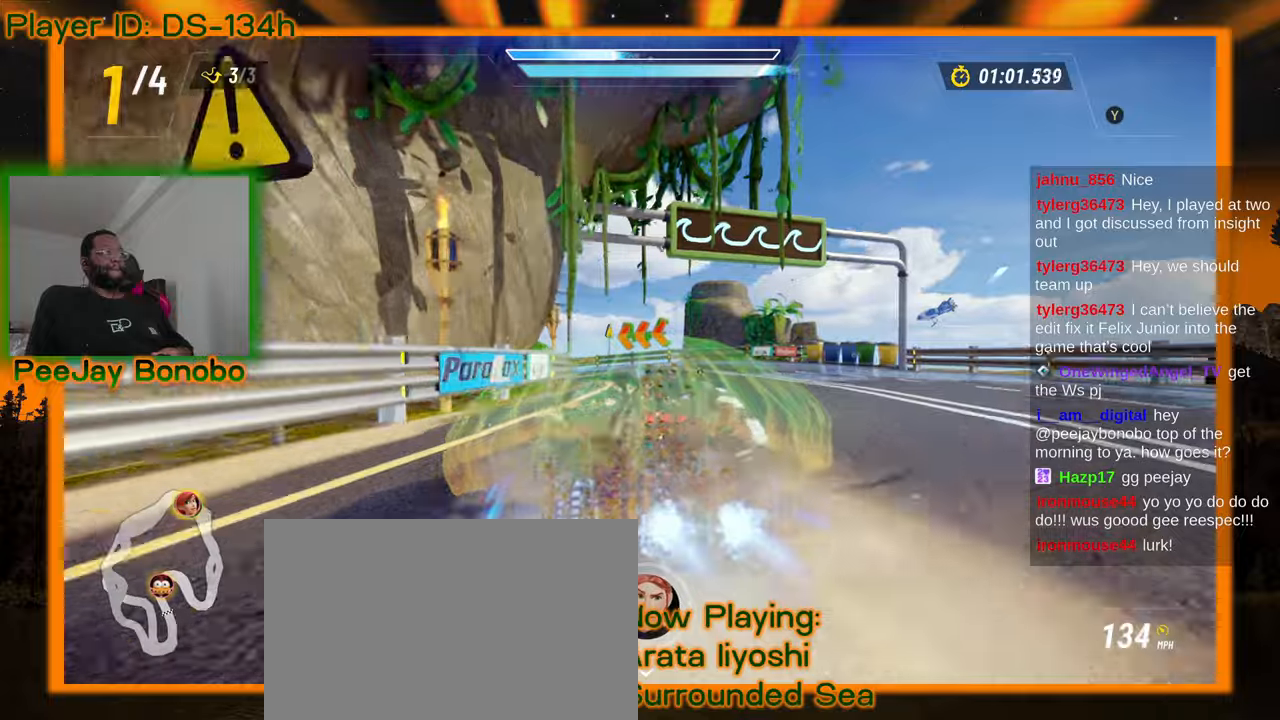
{"dt_ms": 500, "buttons": [], "left_stick": "up-left", "events": []}
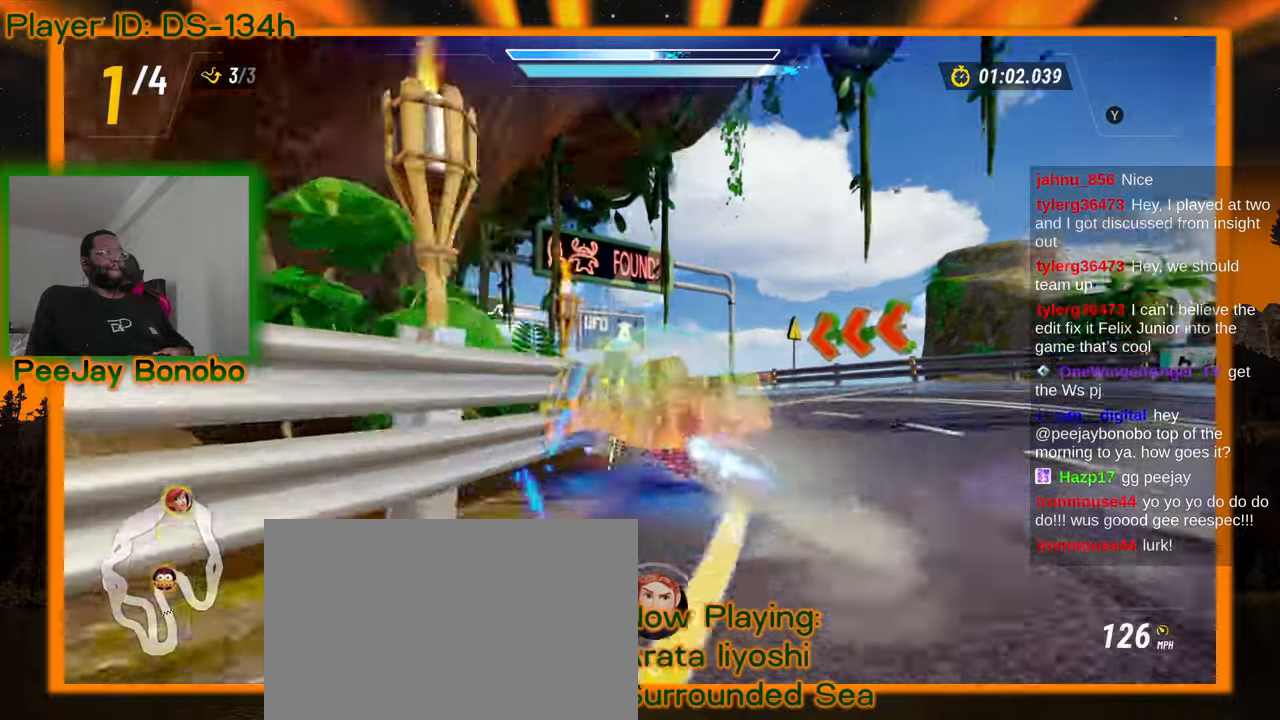
{"dt_ms": 1000, "buttons": [], "left_stick": "right", "events": [[634, "left_stick", "right"], [834, "left_stick", "up-left"], [984, "left_stick", "right"]]}